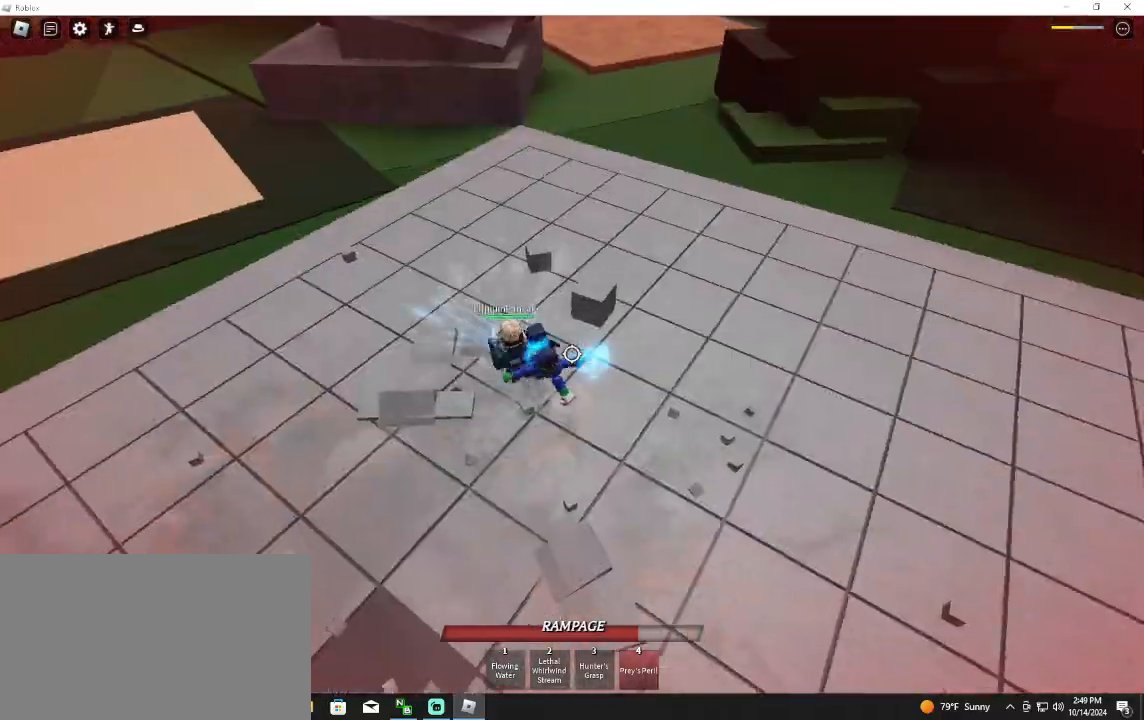
Gameplay with keyboard and mouse; each line is a JSON object with the keys and mouse buttons held at the frame after it. "events" lists presses ("down") and releases ("up") of "1", "2", "3", "4", "5", "a", "alt", "c", "caps_lock", "ctrl", "d", "e", "f", "g", "q", "r", "s", "shift", "space", "t", "tab", "v", "w", "x", "z", "mouse_left", "mouse_wheel" and "mouse_right" between this image and that frame as [ms after this image, input, new state], when the widget could be followed in between. "mouse_left", "mouse_wheel", "mouse_right" = the "left", "wheel", "right" buttons of the "mouse" list. No other keys are recorded. "wheel" means that the mouse wheel is clicked or scrolled. Not read: mouse_move.
{"keys": ["w"], "mouse": [], "events": [[367, "w", "down"]]}
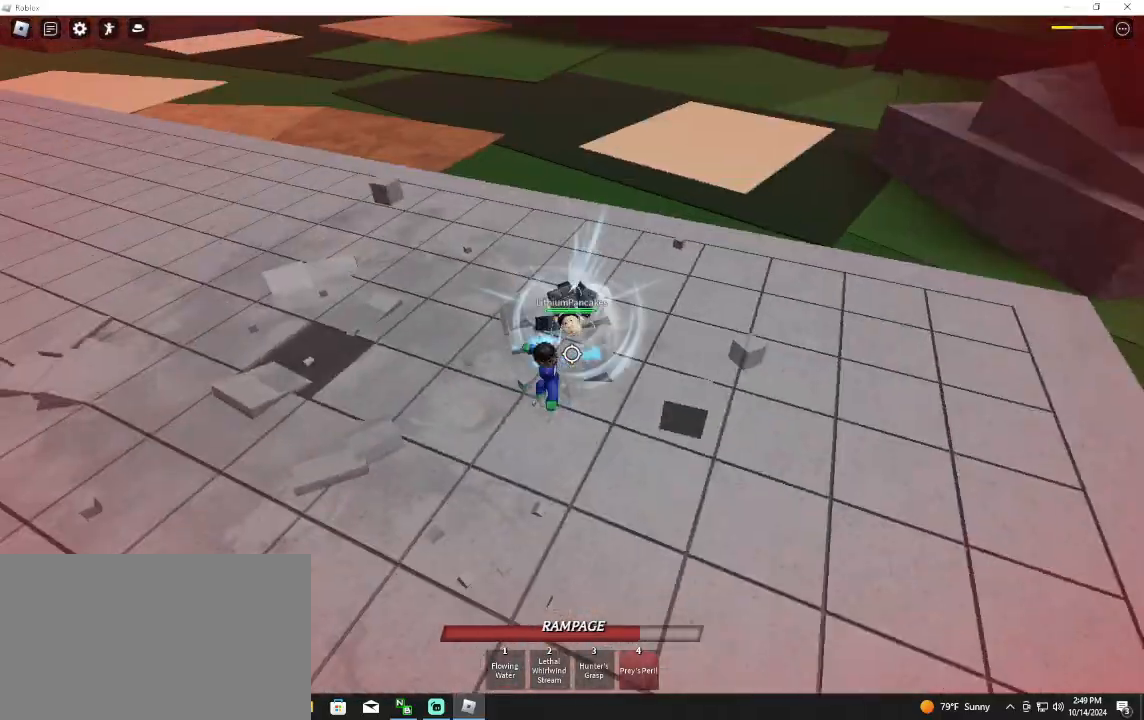
{"keys": ["w"], "mouse": [], "events": []}
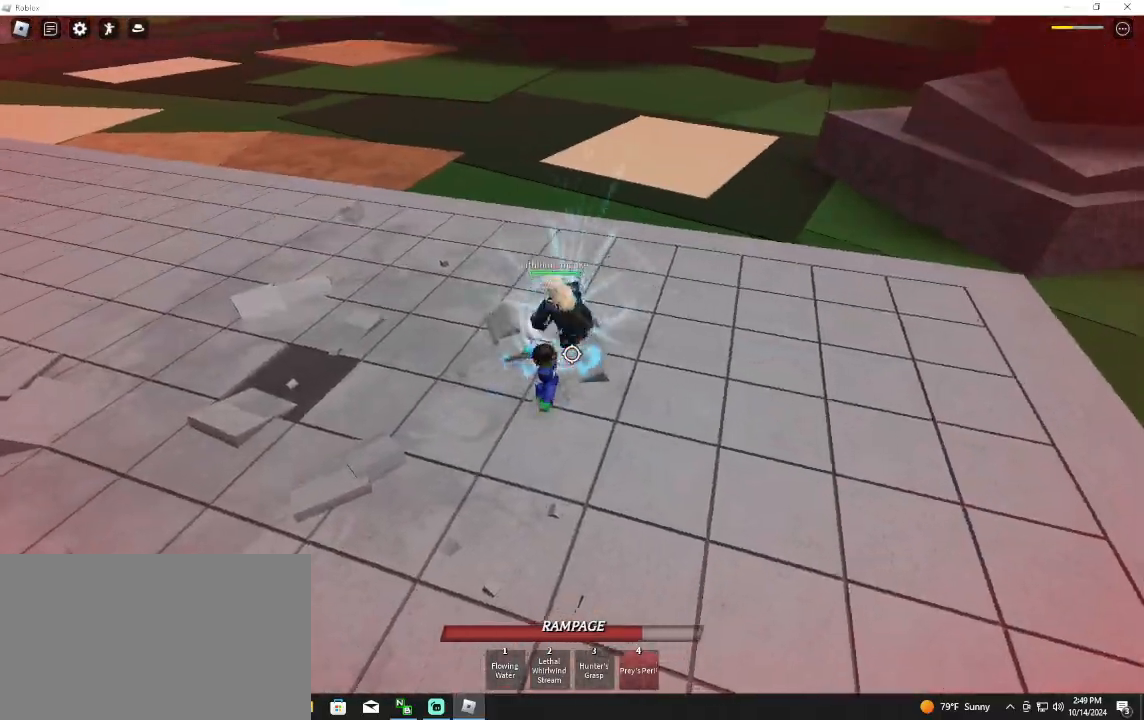
{"keys": [], "mouse": [], "events": [[233, "w", "up"]]}
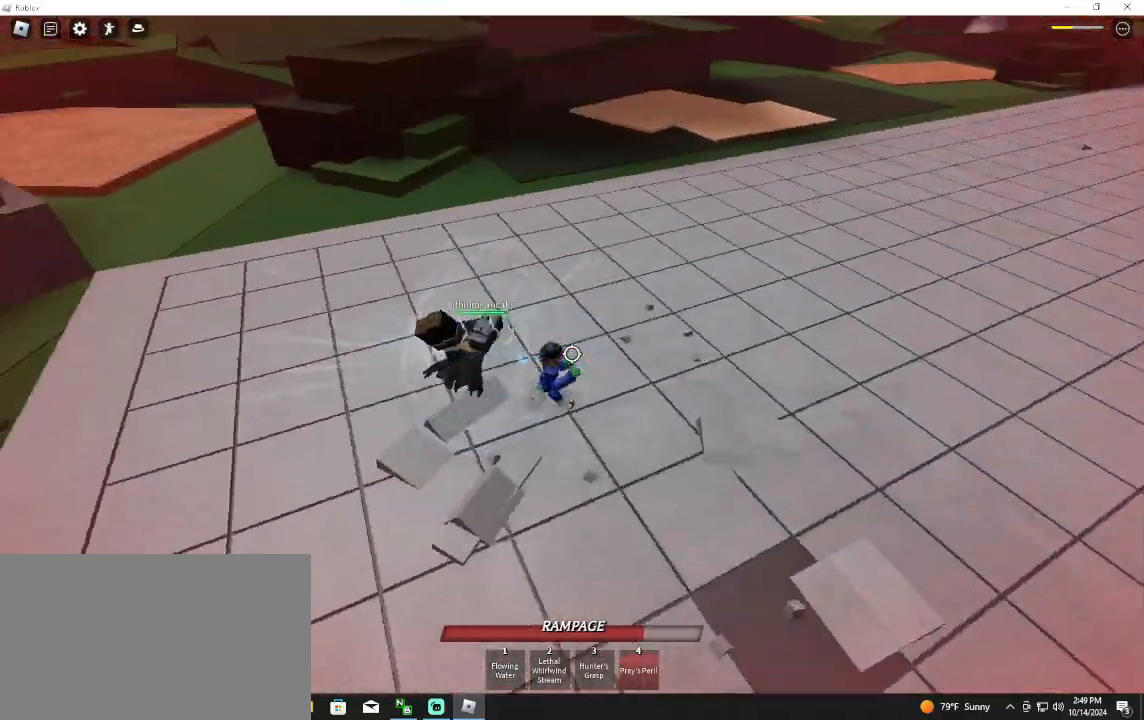
{"keys": ["s"], "mouse": [], "events": [[300, "s", "down"]]}
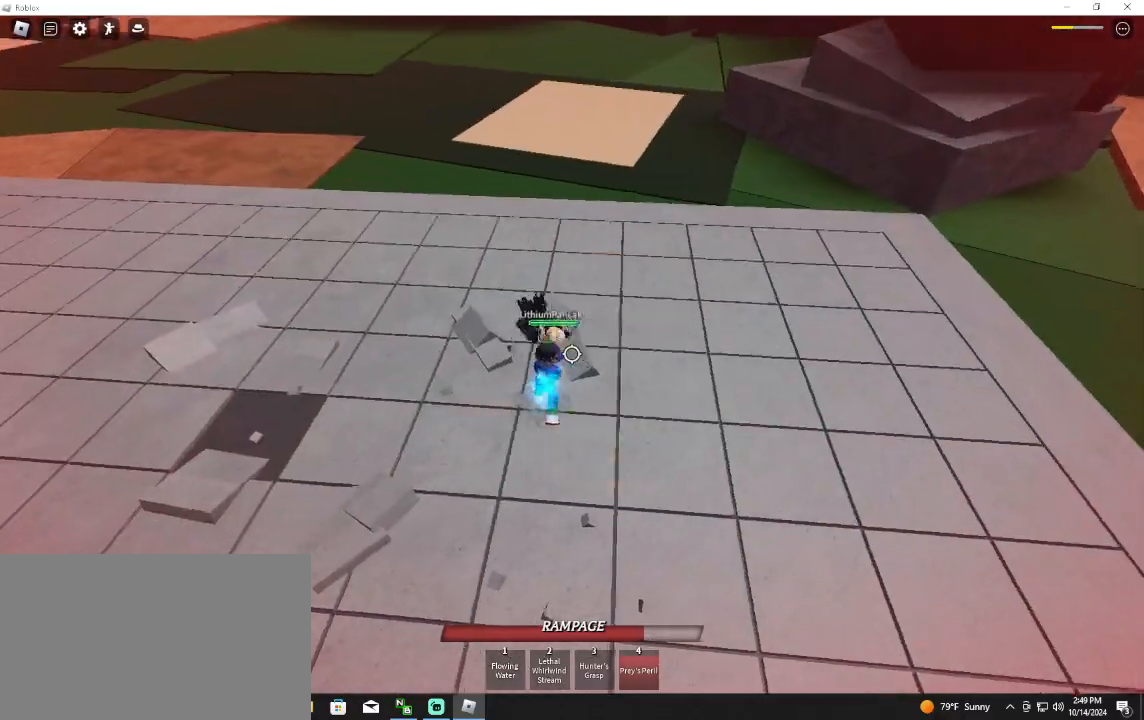
{"keys": ["s"], "mouse": [], "events": [[167, "q", "down"], [267, "q", "up"], [367, "q", "down"], [433, "q", "up"]]}
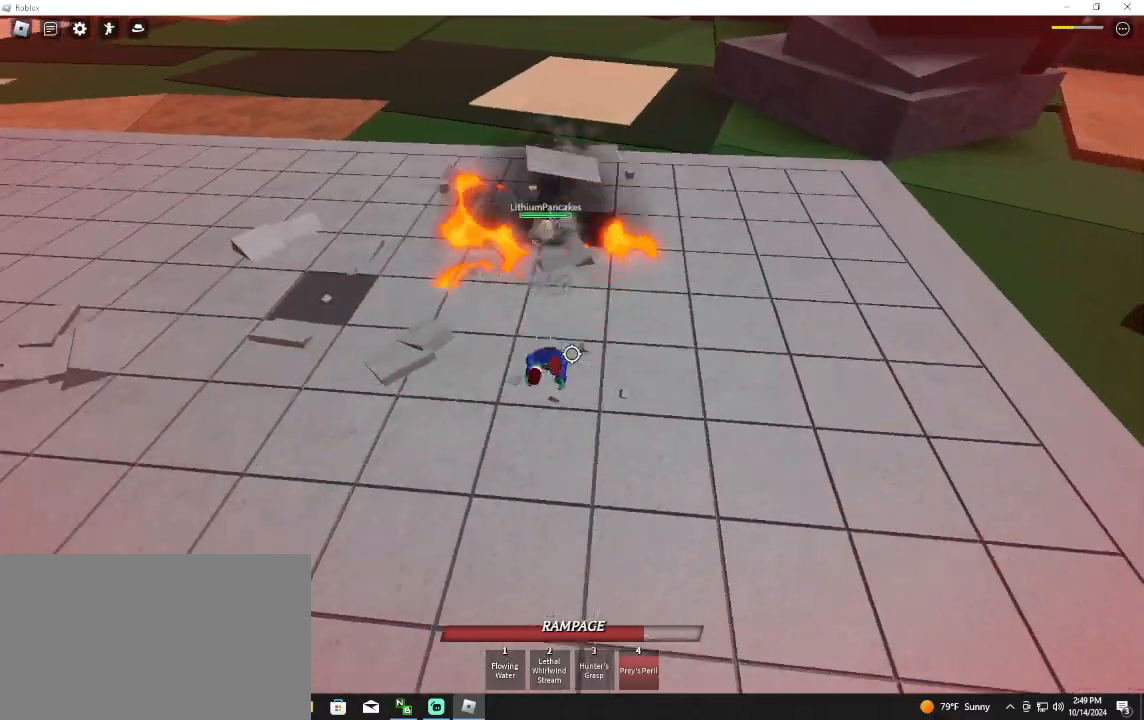
{"keys": ["s"], "mouse": [], "events": []}
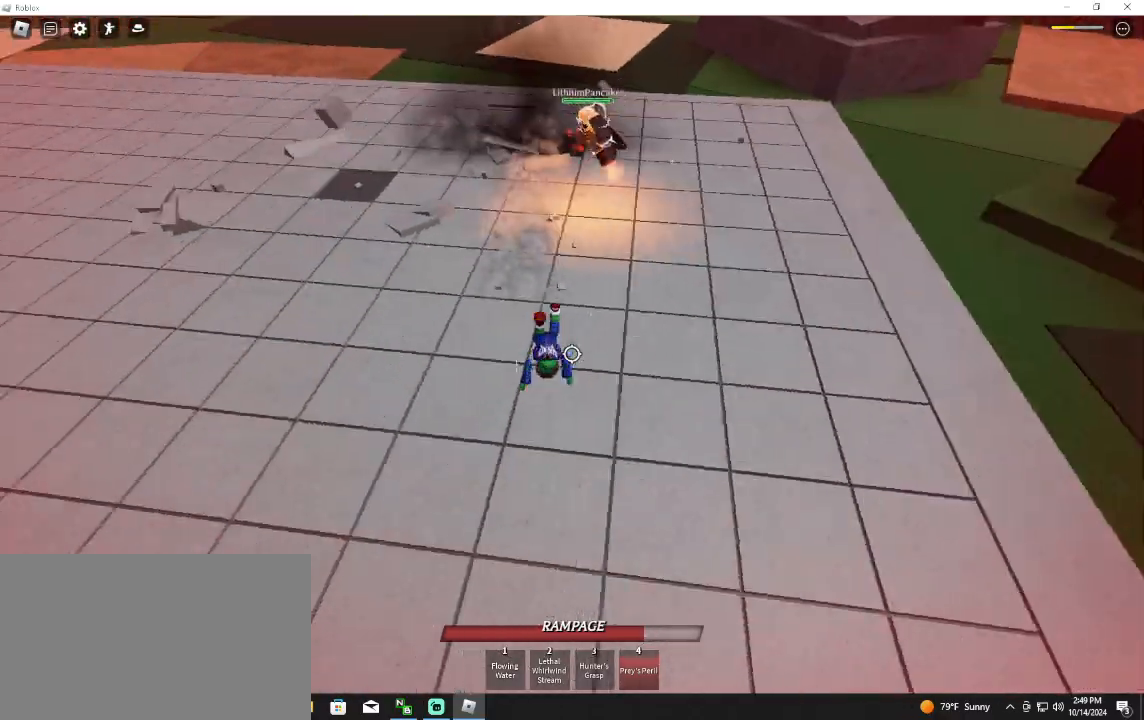
{"keys": ["a", "s"], "mouse": [], "events": [[100, "a", "down"], [100, "d", "down"], [100, "f", "down"], [300, "d", "up"], [433, "f", "up"]]}
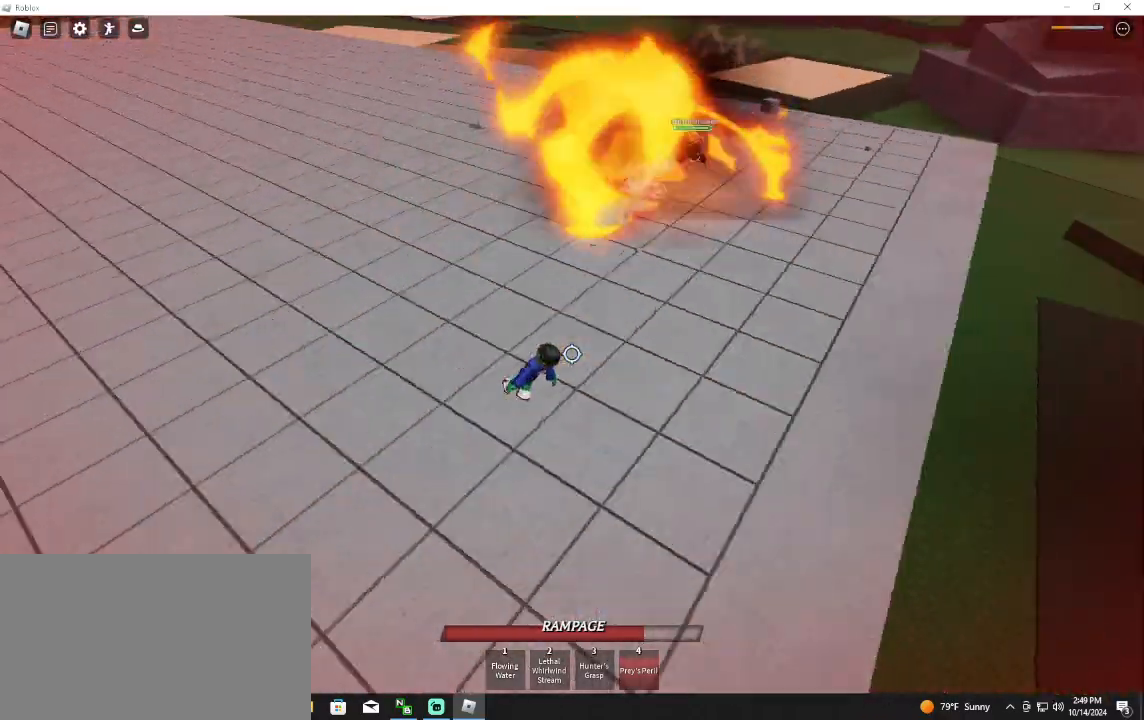
{"keys": ["a", "s"], "mouse": [], "events": []}
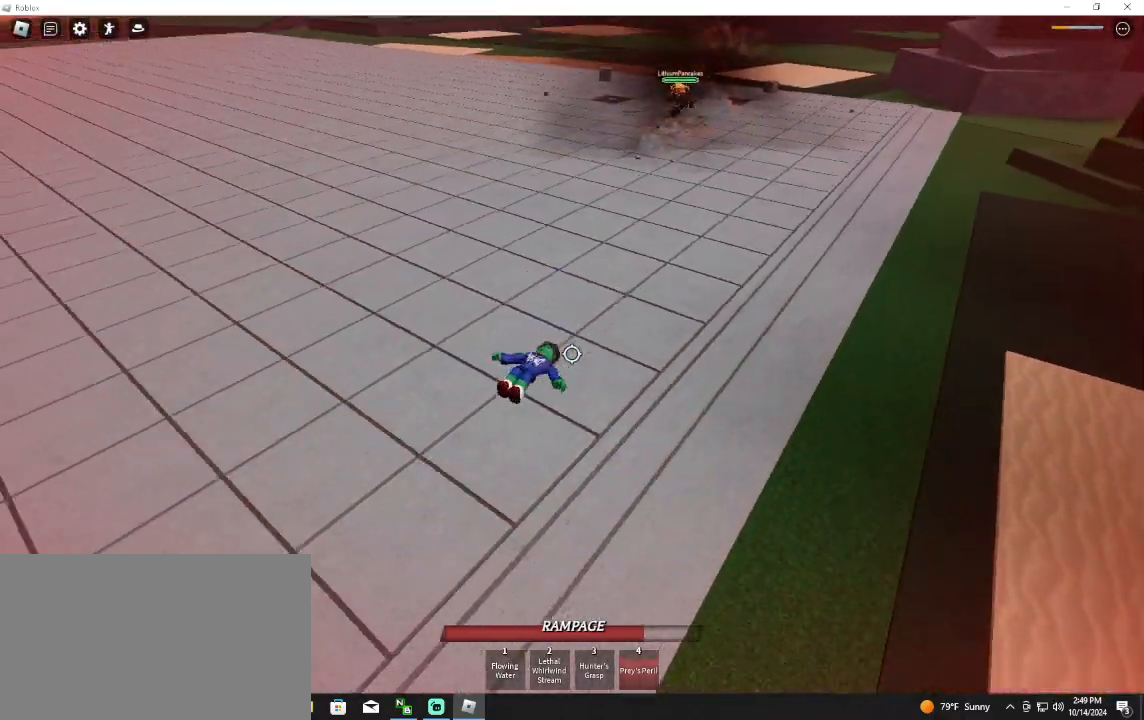
{"keys": ["a"], "mouse": [], "events": [[333, "s", "up"]]}
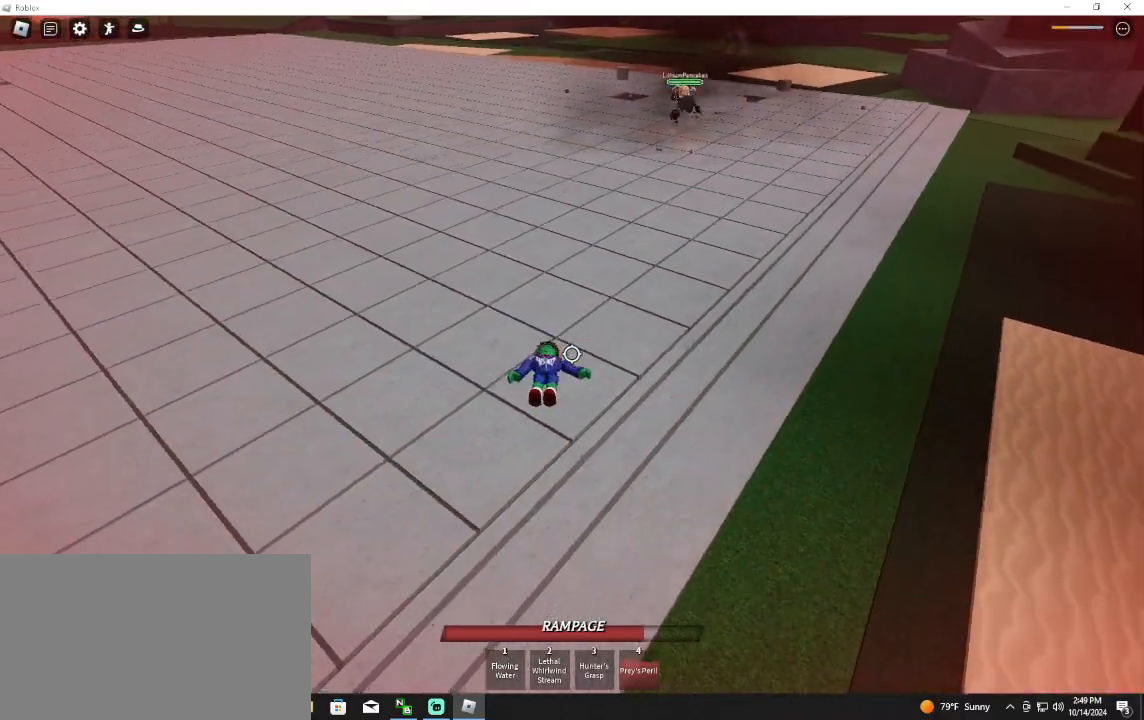
{"keys": ["a", "w"], "mouse": [], "events": [[67, "mouse_wheel", "down"], [67, "w", "down"], [133, "mouse_wheel", "up"]]}
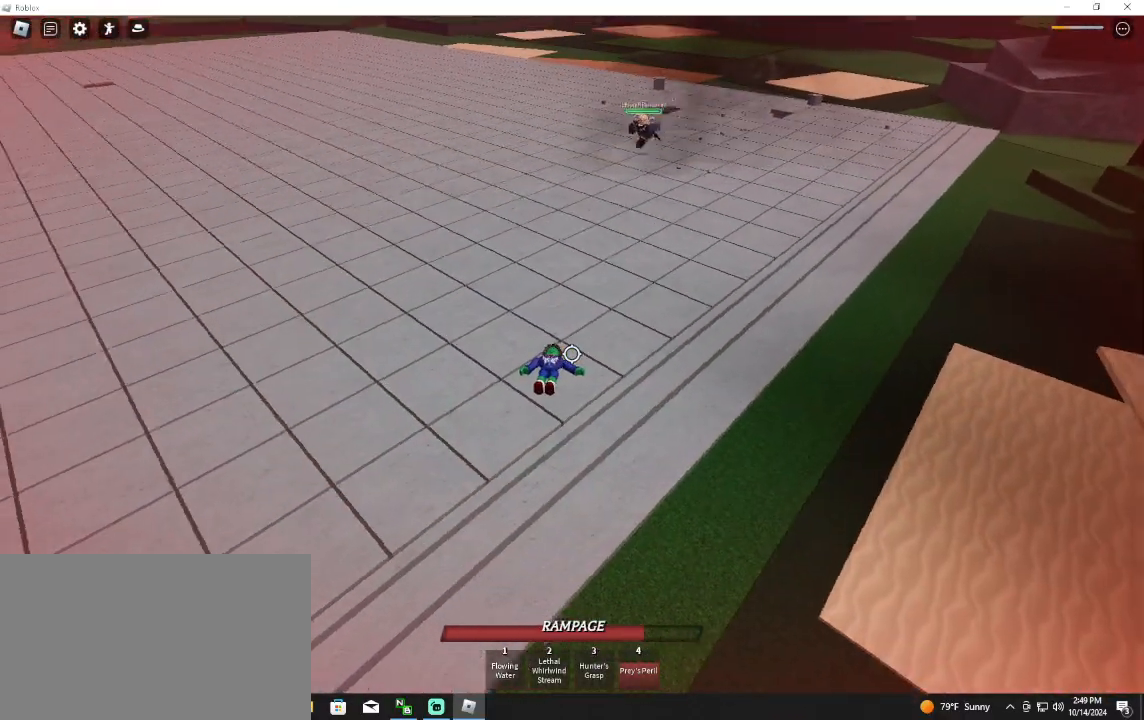
{"keys": ["a", "w"], "mouse": [], "events": [[300, "space", "down"], [433, "space", "up"]]}
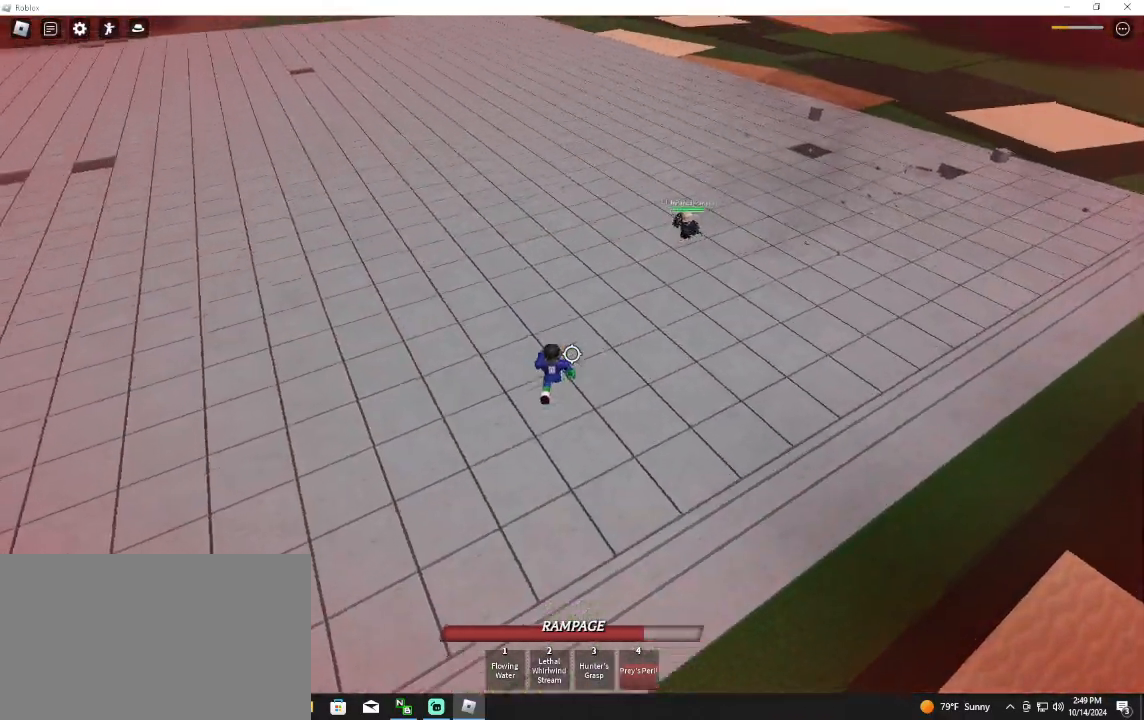
{"keys": ["a", "w"], "mouse": [], "events": [[367, "space", "down"], [500, "space", "up"]]}
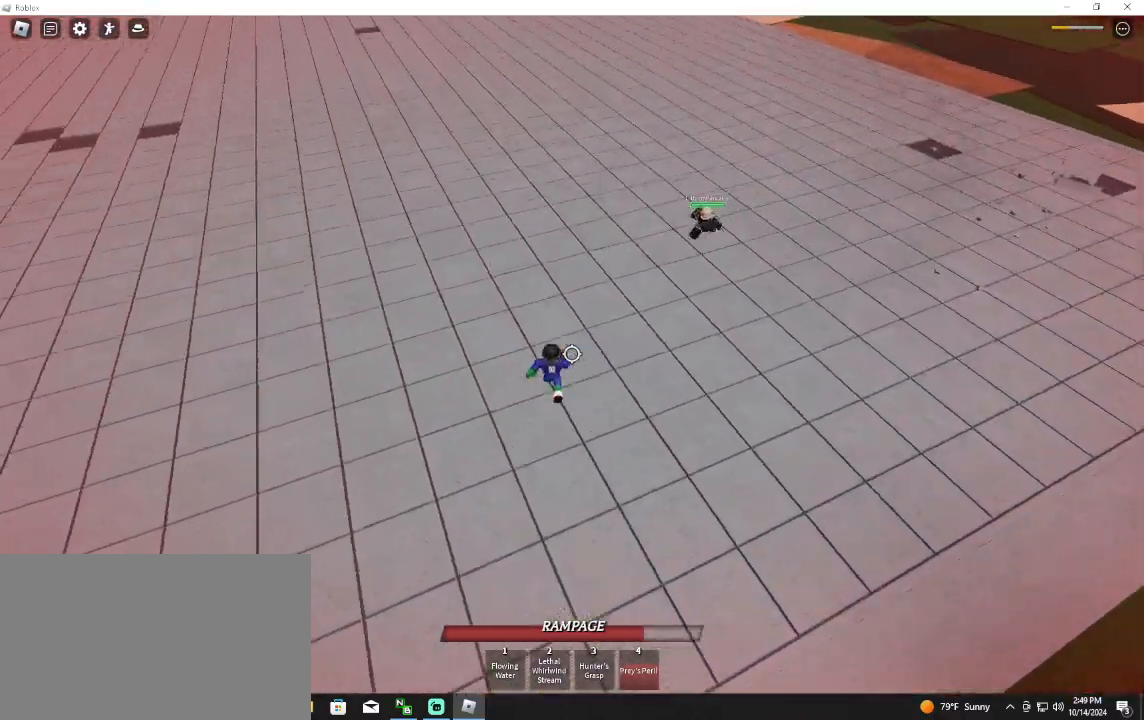
{"keys": ["a", "s", "space"], "mouse": [], "events": [[433, "space", "down"], [433, "w", "up"], [467, "s", "down"]]}
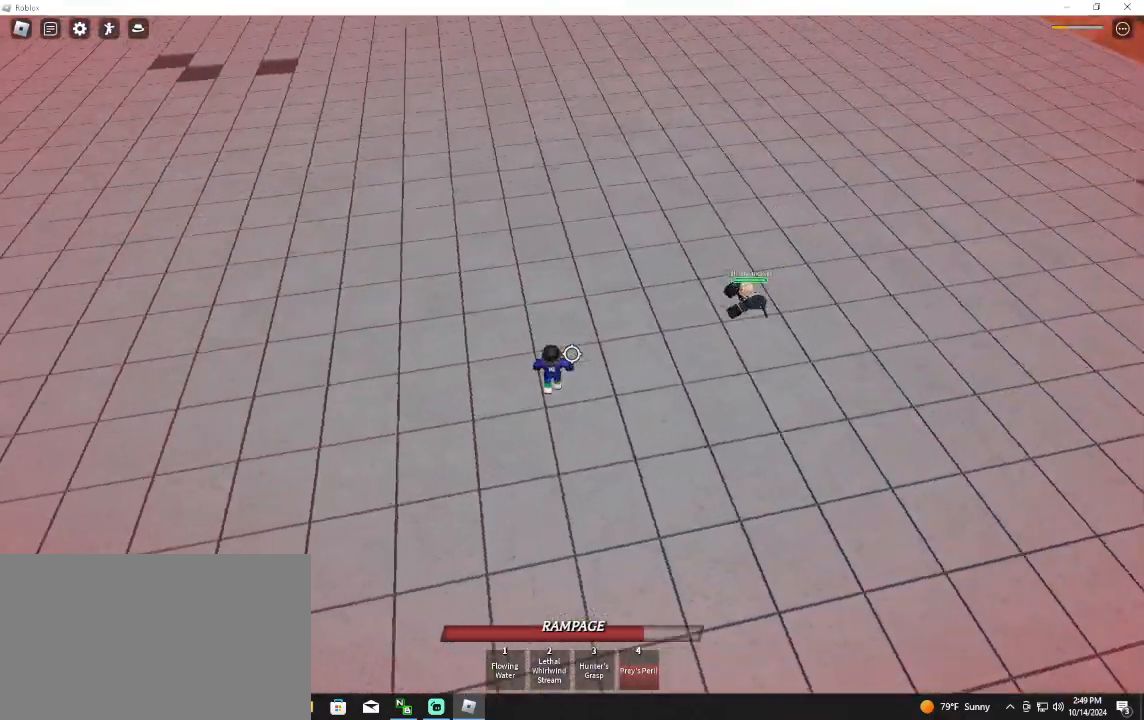
{"keys": ["a", "w"], "mouse": ["left"], "events": [[67, "space", "up"], [400, "s", "up"], [433, "mouse_left", "down"], [500, "w", "down"]]}
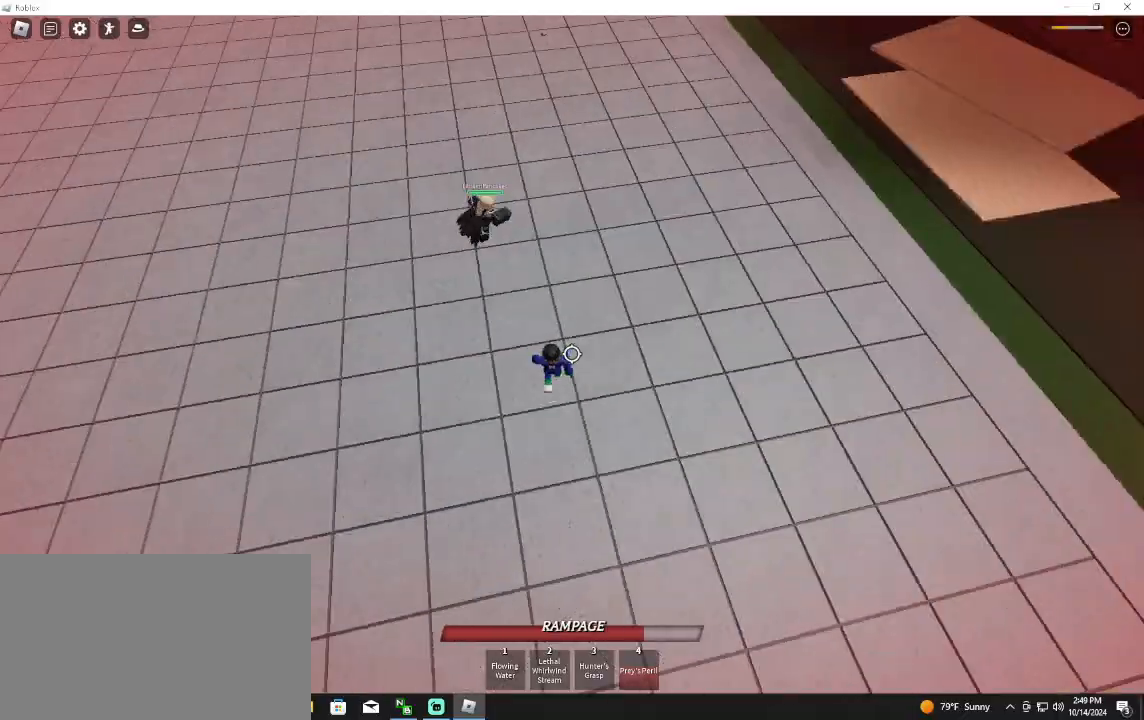
{"keys": ["a", "w"], "mouse": [], "events": [[133, "mouse_left", "up"]]}
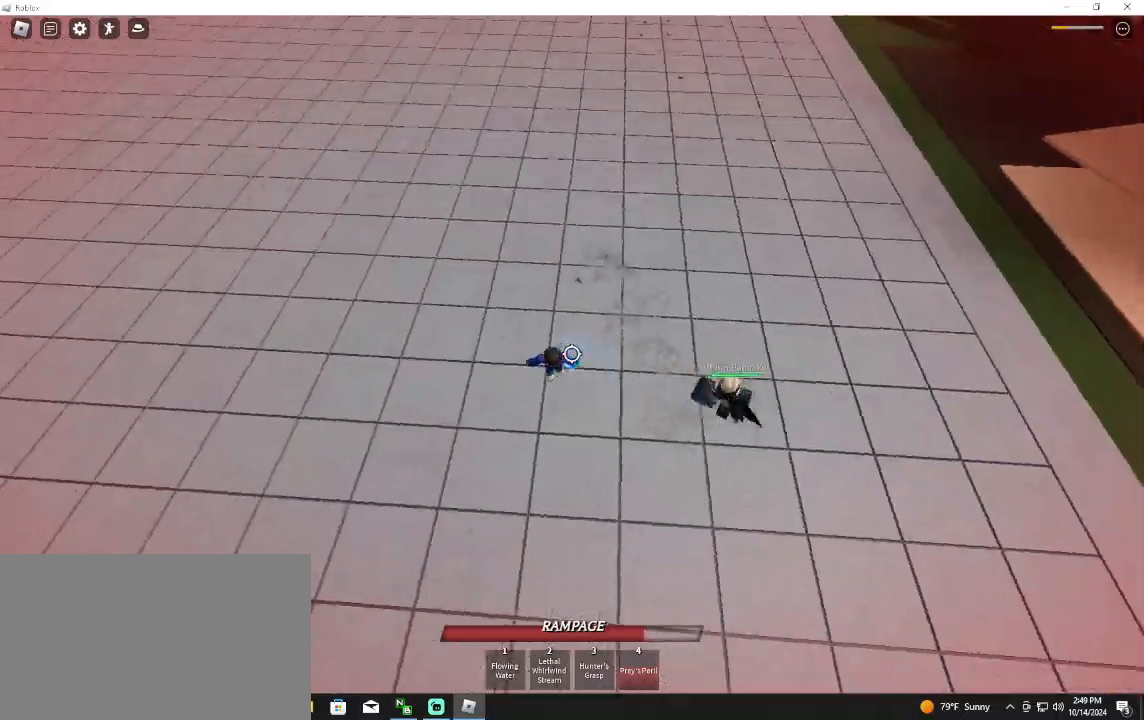
{"keys": ["s"], "mouse": [], "events": [[200, "w", "up"], [300, "a", "up"], [333, "s", "down"]]}
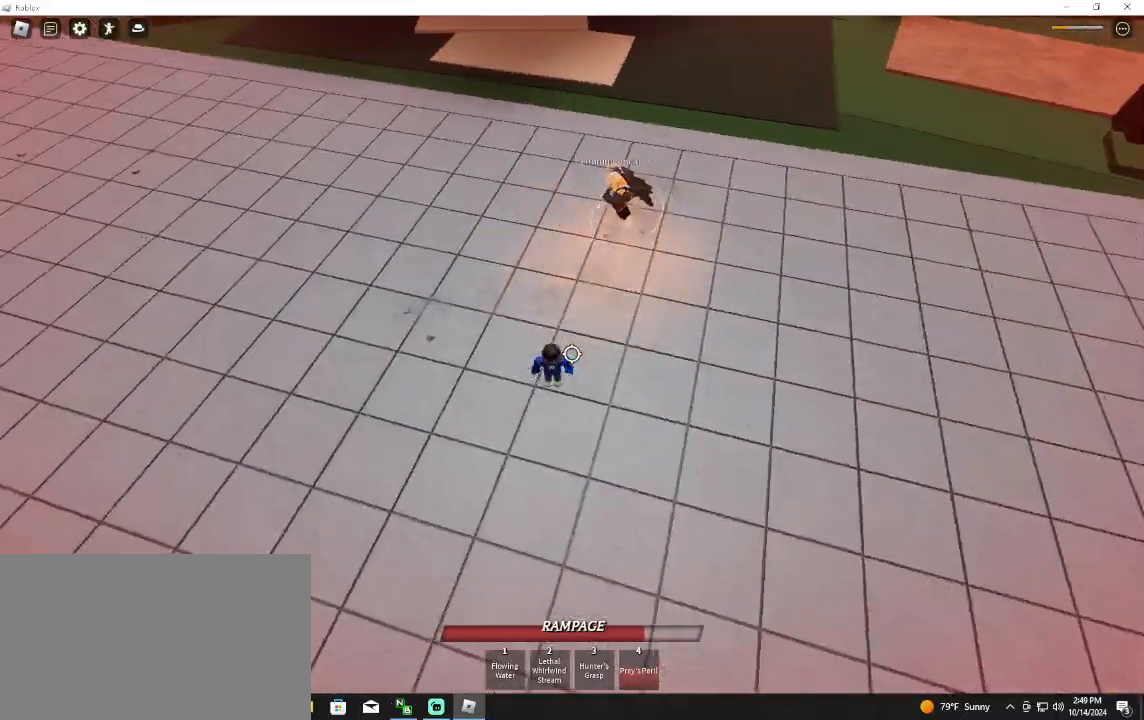
{"keys": ["a", "f"], "mouse": ["left"], "events": [[67, "f", "down"], [433, "mouse_left", "down"], [433, "s", "up"], [500, "a", "down"]]}
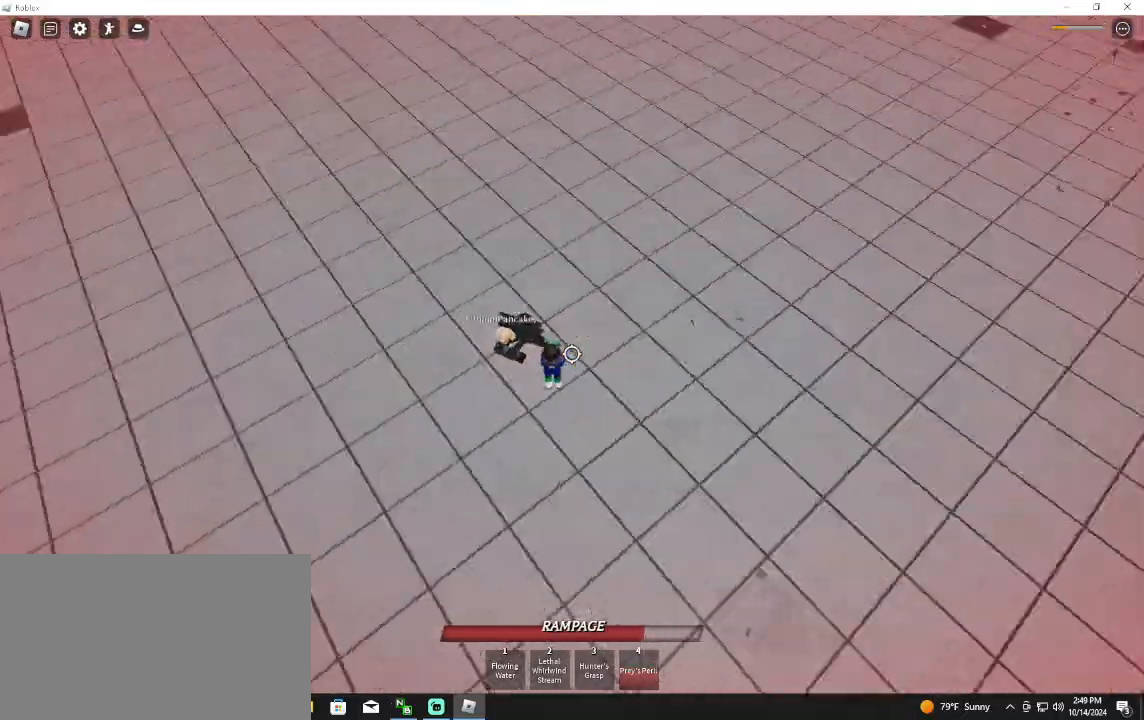
{"keys": [], "mouse": [], "events": [[133, "f", "up"], [167, "w", "down"], [233, "w", "up"], [367, "a", "up"], [467, "mouse_left", "up"]]}
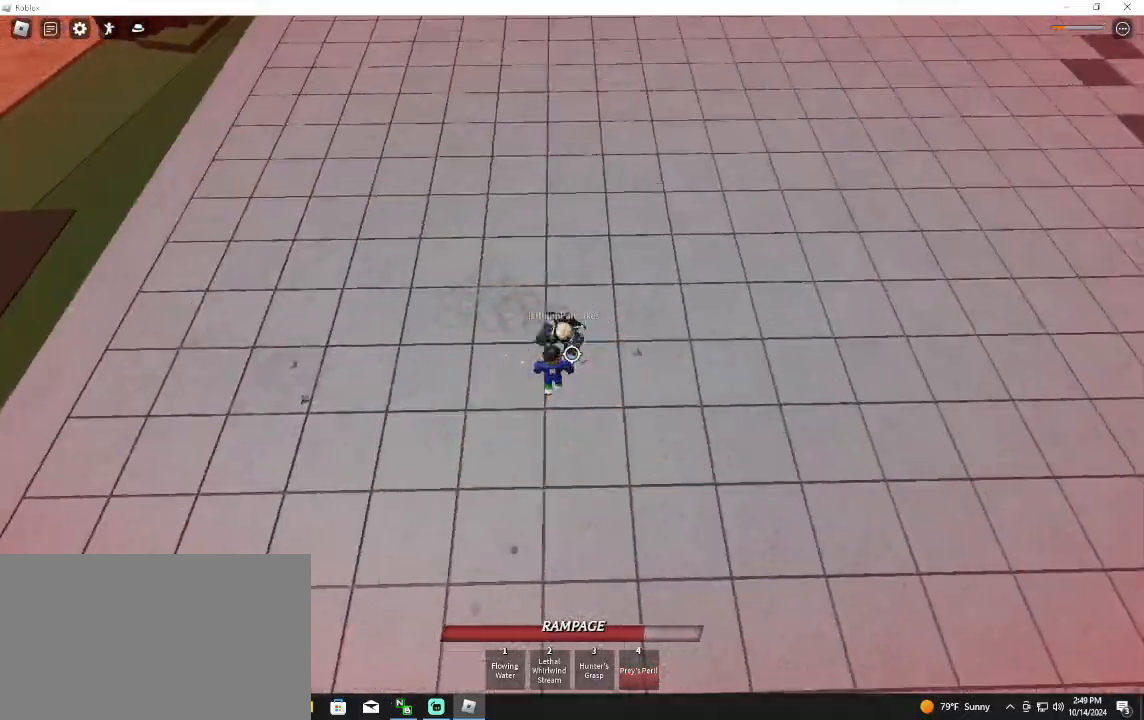
{"keys": ["f", "s"], "mouse": [], "events": [[67, "s", "down"], [100, "f", "down"], [233, "mouse_wheel", "down"], [400, "mouse_wheel", "up"]]}
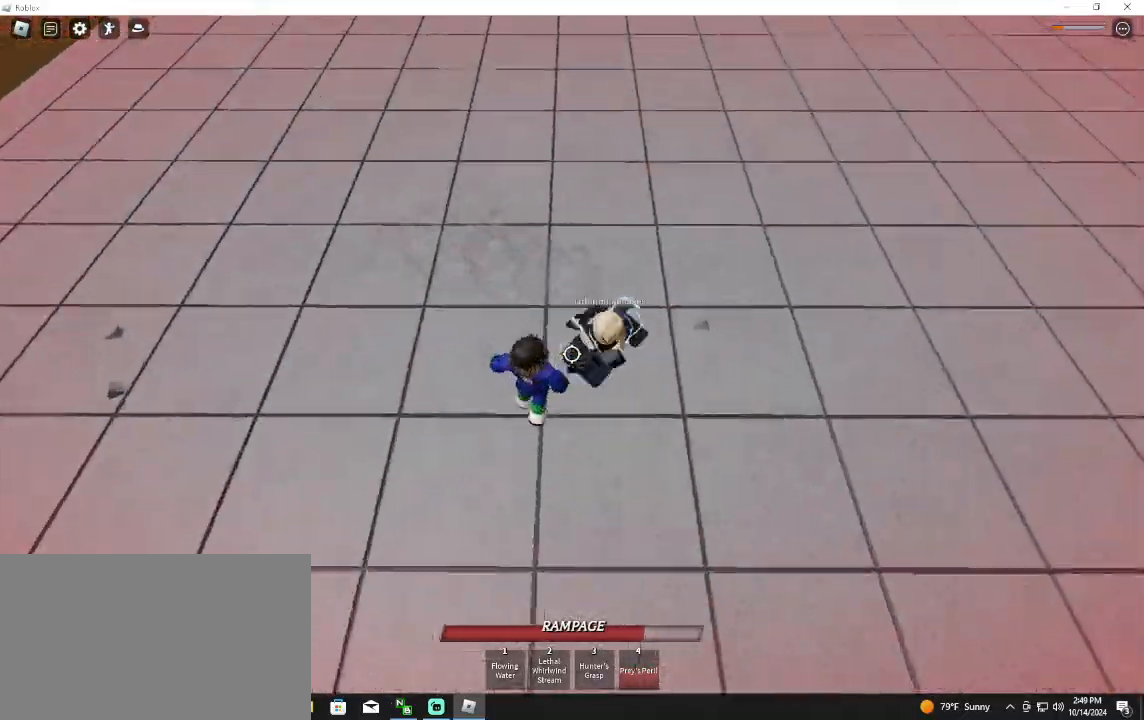
{"keys": ["f", "s"], "mouse": [], "events": []}
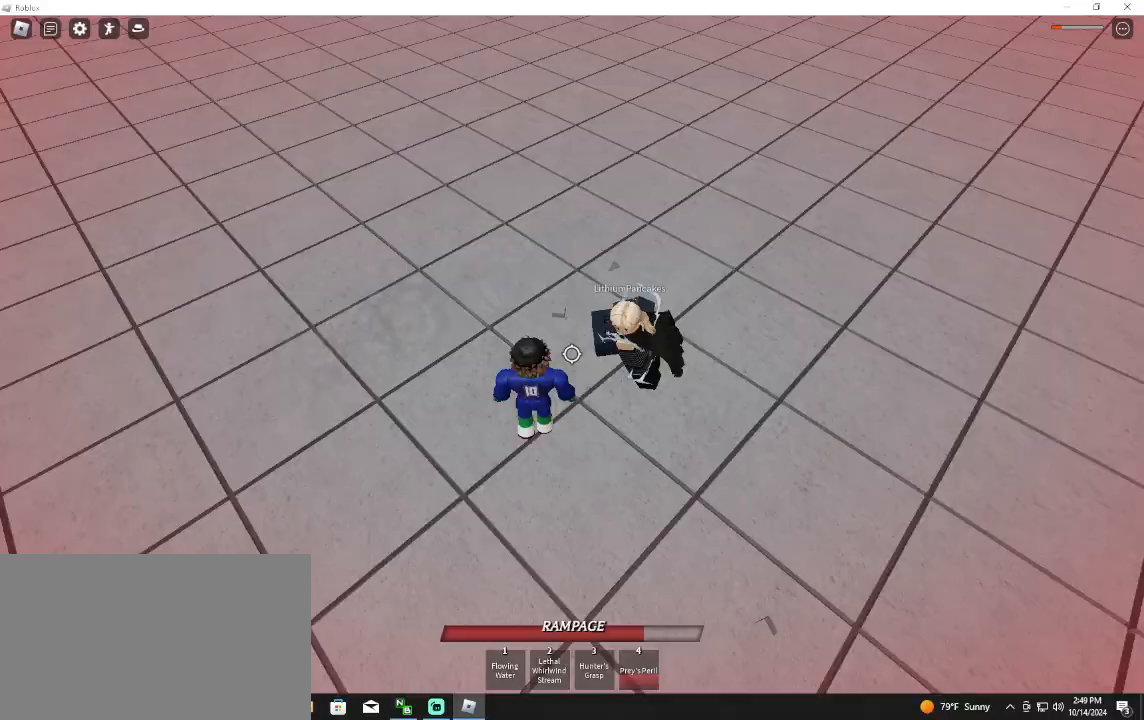
{"keys": ["f", "s"], "mouse": [], "events": []}
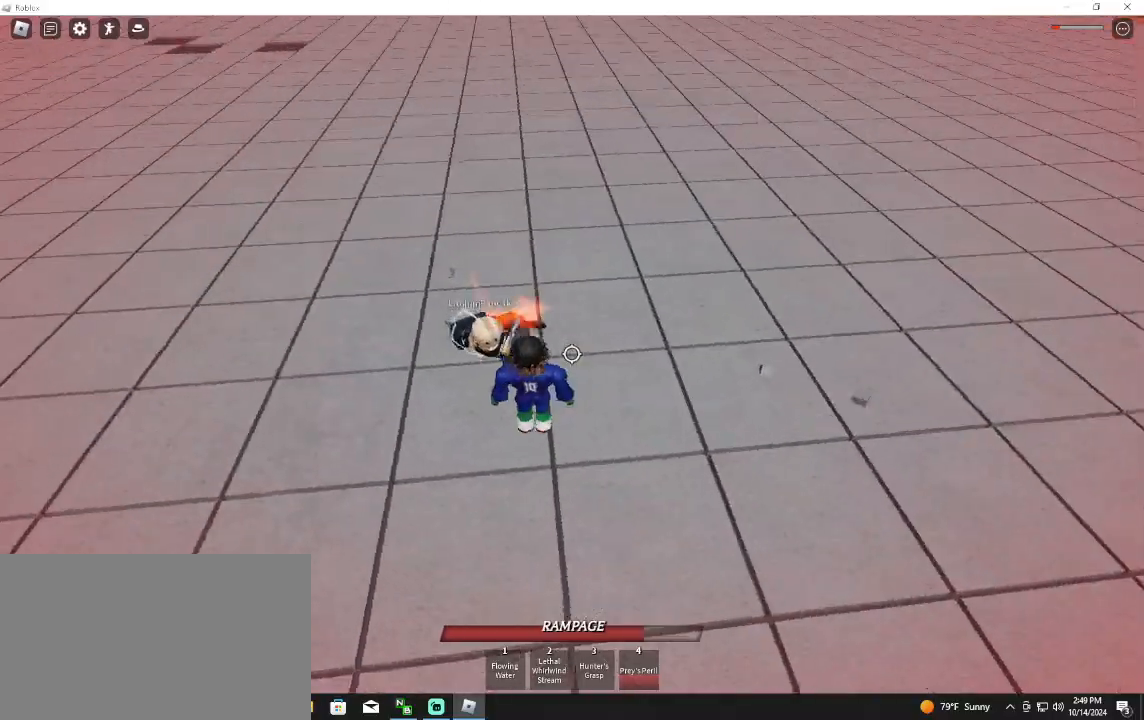
{"keys": ["s"], "mouse": [], "events": [[300, "f", "up"]]}
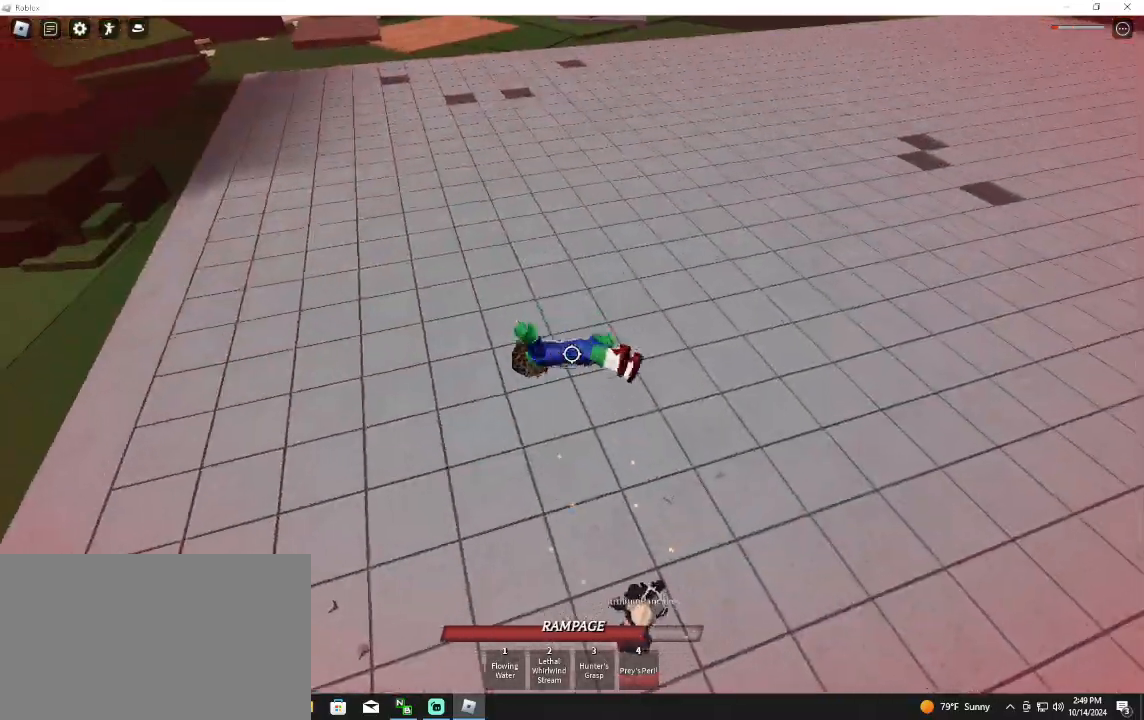
{"keys": [], "mouse": [], "events": [[233, "s", "up"]]}
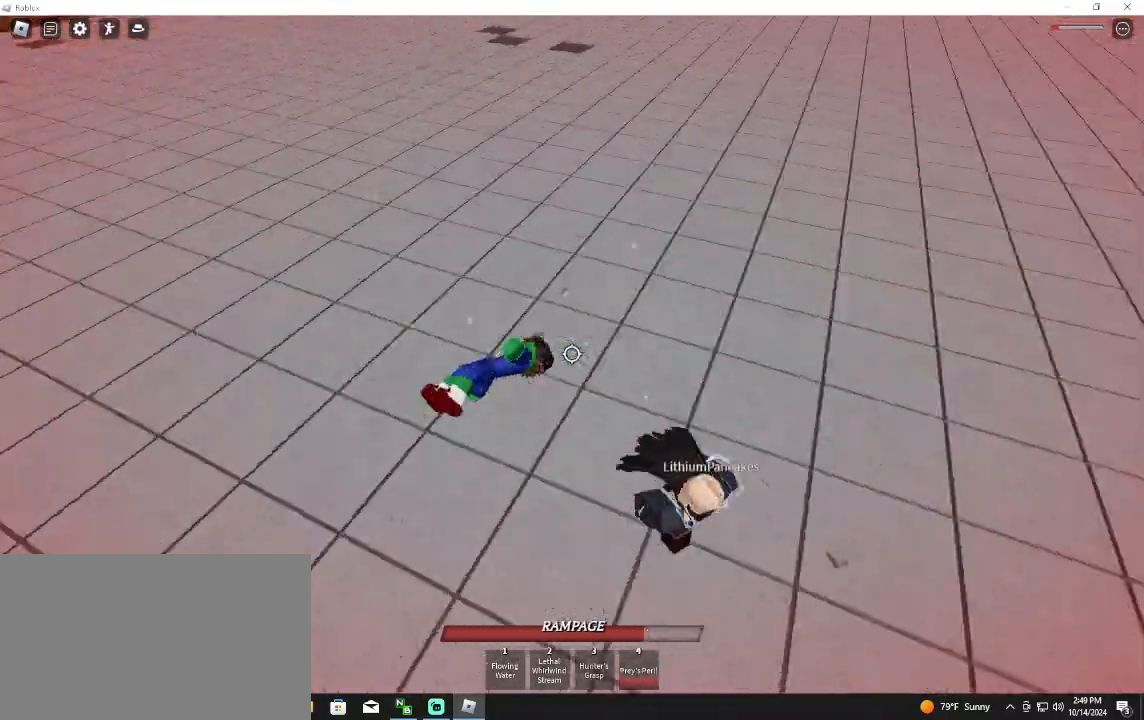
{"keys": ["d", "w"], "mouse": ["left"], "events": [[67, "d", "down"], [100, "mouse_left", "down"], [100, "q", "down"], [300, "q", "up"], [433, "w", "down"]]}
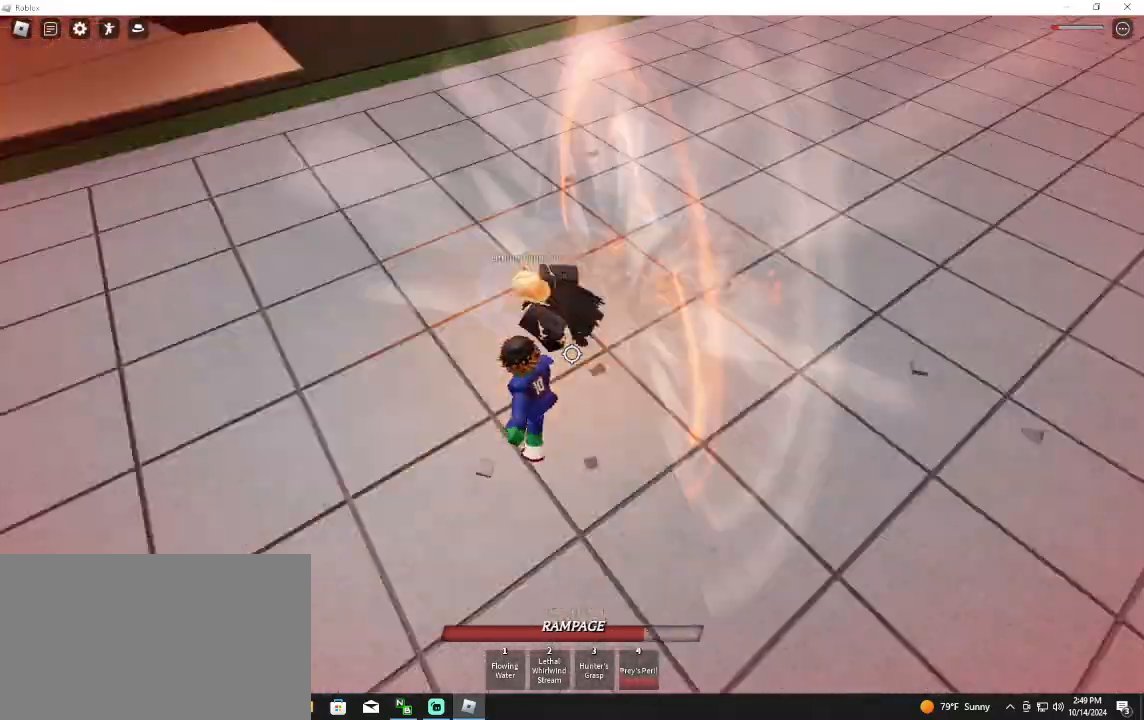
{"keys": ["f"], "mouse": [], "events": [[67, "mouse_left", "up"], [167, "d", "up"], [433, "f", "down"], [500, "w", "up"]]}
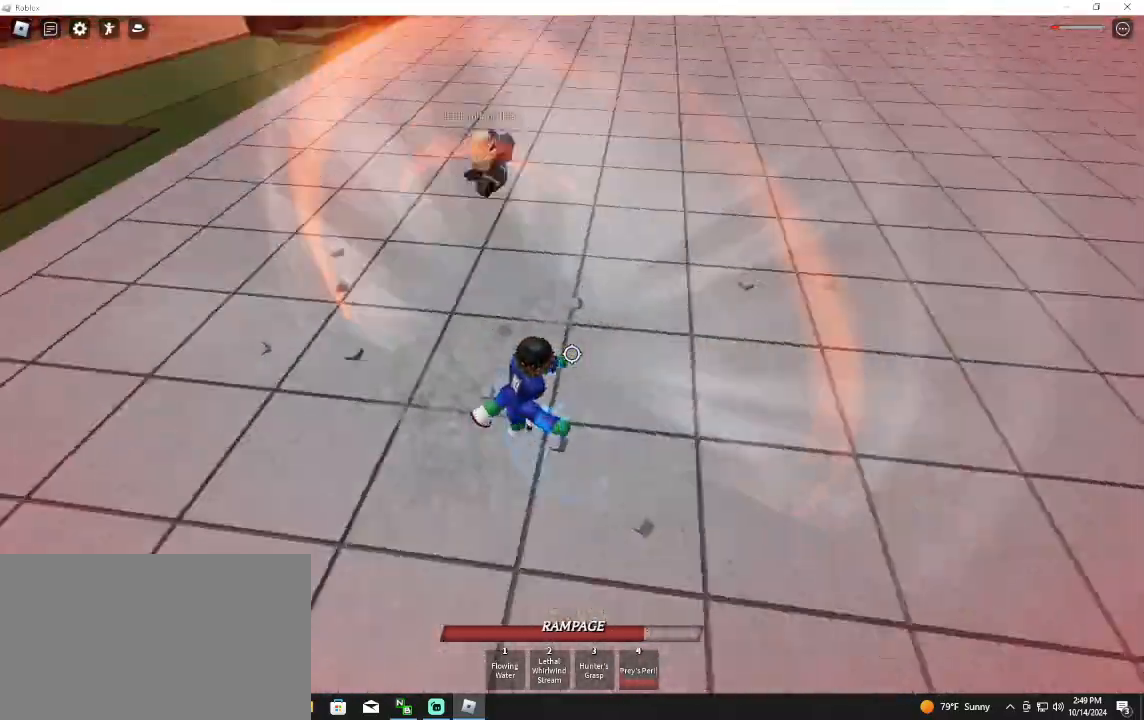
{"keys": ["a", "f", "s"], "mouse": [], "events": [[133, "a", "down"], [133, "s", "down"]]}
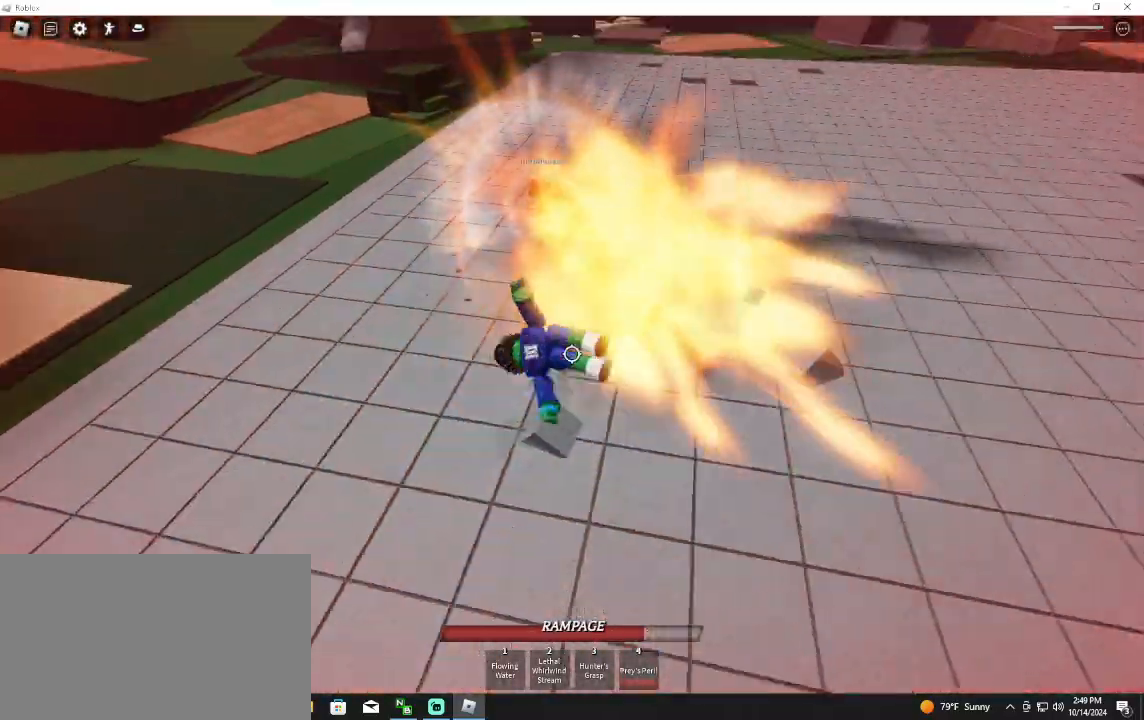
{"keys": ["a", "w"], "mouse": ["wheel"], "events": [[67, "f", "up"], [200, "s", "up"], [367, "w", "down"], [467, "mouse_wheel", "down"]]}